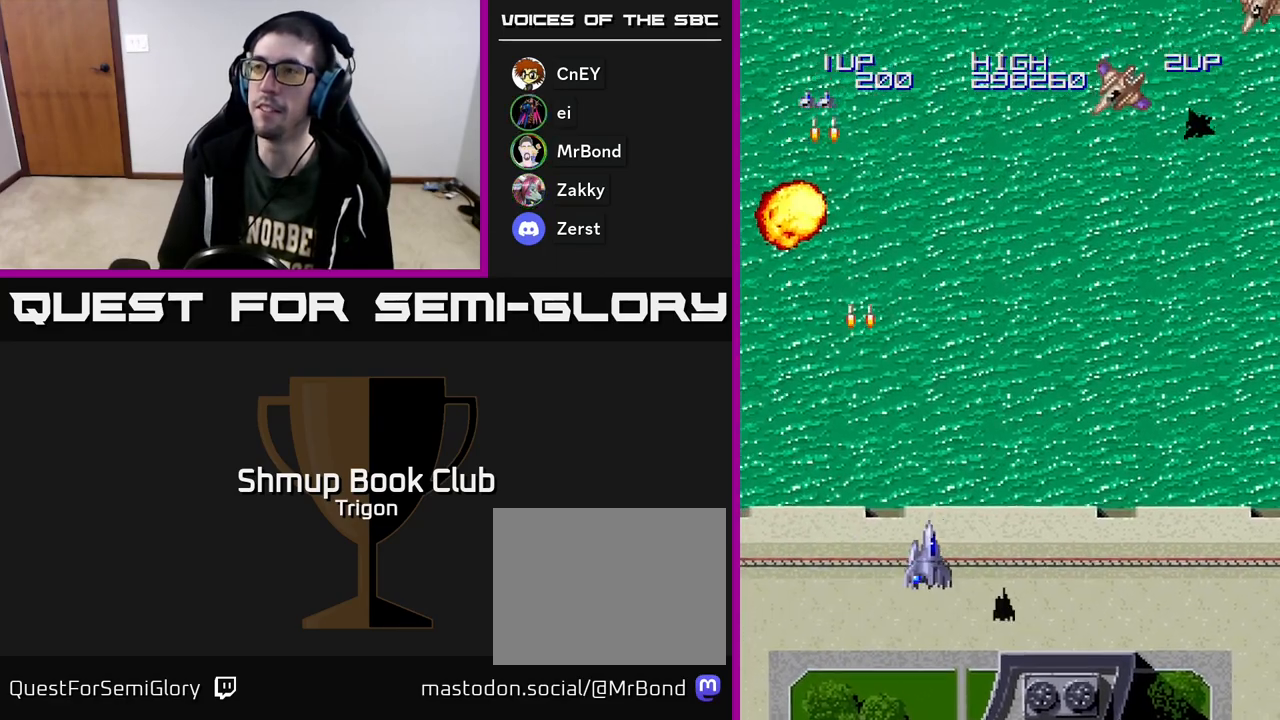
Gameplay with a controller (Xbox layout); each line is a JSON object with the inputs held at the frame after it. "events" lists button and stick changes between this image and that frame as [ms after this image, input, new state], when the widget could be followed in between. Not read: left_stick.
{"buttons": ["DPAD_UP", "DPAD_RIGHT"], "right_stick": "center", "events": [[183, "DPAD_UP", "down"], [217, "DPAD_RIGHT", "up"], [300, "DPAD_RIGHT", "down"], [367, "A", "down"], [433, "A", "up"]]}
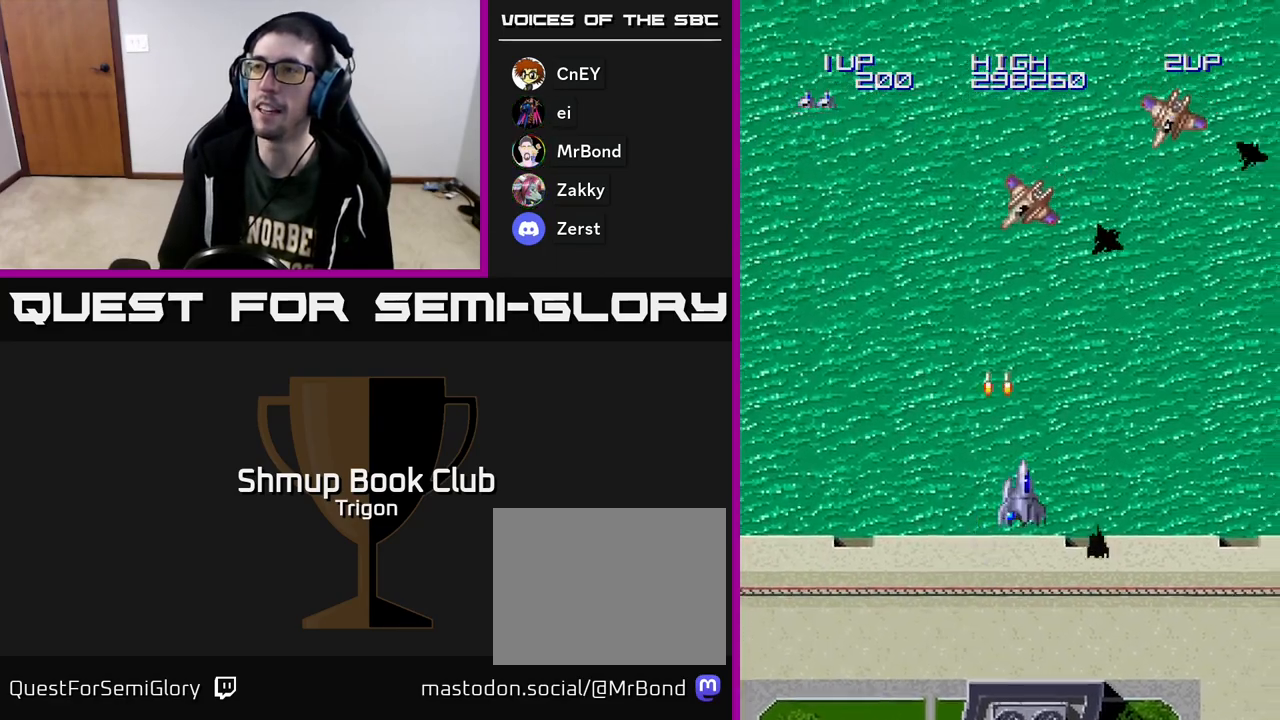
{"buttons": ["DPAD_DOWN", "DPAD_RIGHT"], "right_stick": "center", "events": [[17, "A", "down"], [33, "DPAD_UP", "up"], [100, "A", "up"], [167, "A", "down"], [283, "A", "up"], [350, "A", "down"], [467, "A", "up"], [467, "DPAD_DOWN", "down"]]}
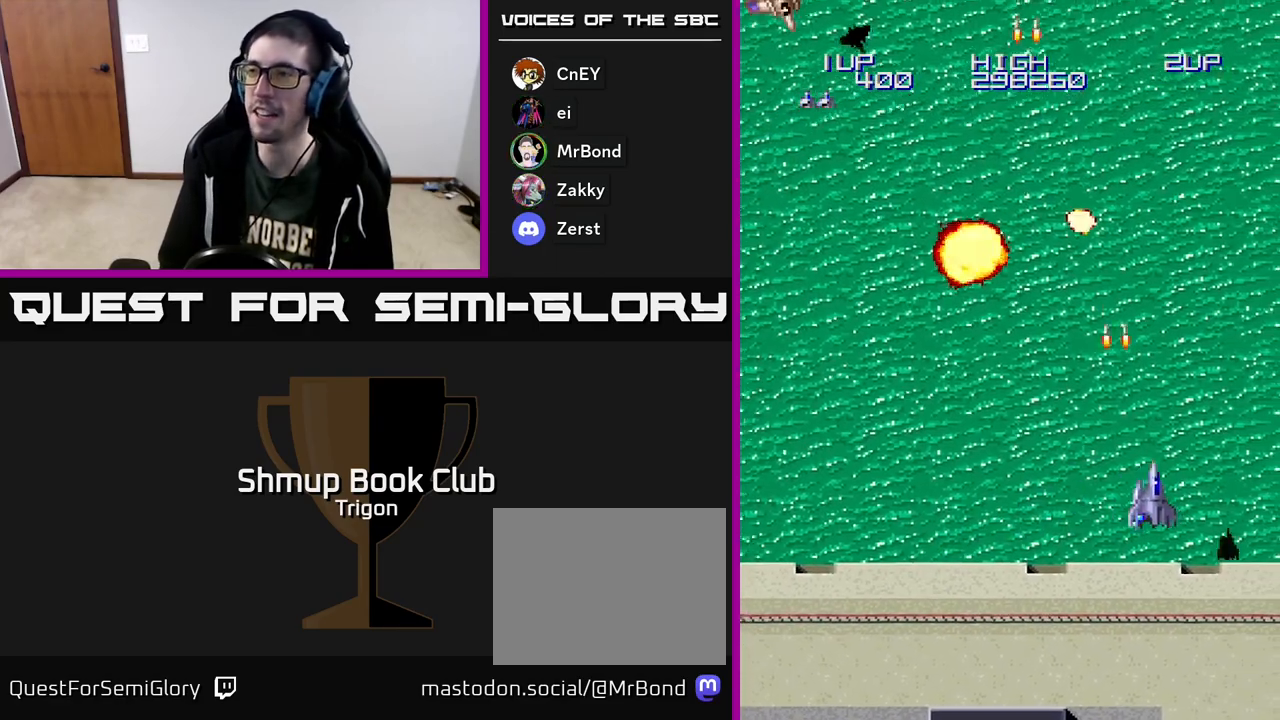
{"buttons": ["DPAD_LEFT"], "right_stick": "center", "events": [[17, "A", "down"], [150, "A", "up"], [217, "DPAD_RIGHT", "up"], [267, "A", "down"], [267, "DPAD_LEFT", "down"], [283, "DPAD_DOWN", "up"], [333, "A", "up"]]}
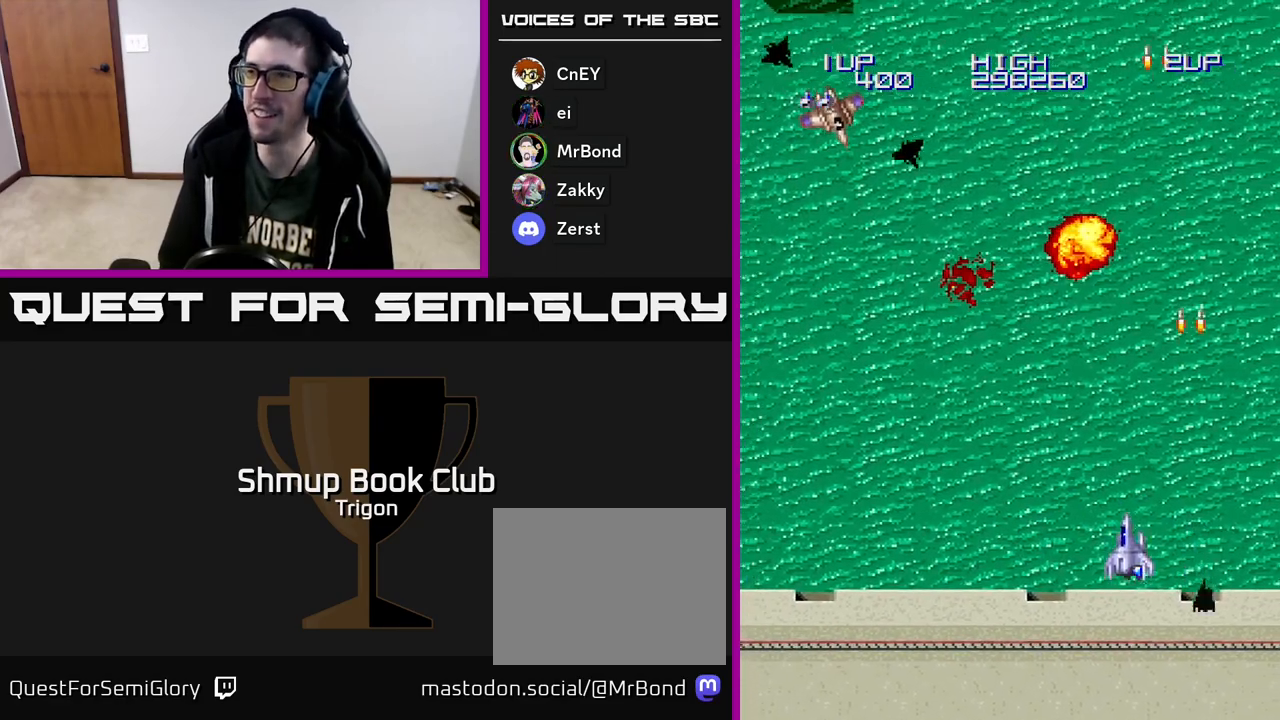
{"buttons": ["DPAD_LEFT"], "right_stick": "center", "events": [[17, "DPAD_UP", "down"], [333, "DPAD_UP", "up"]]}
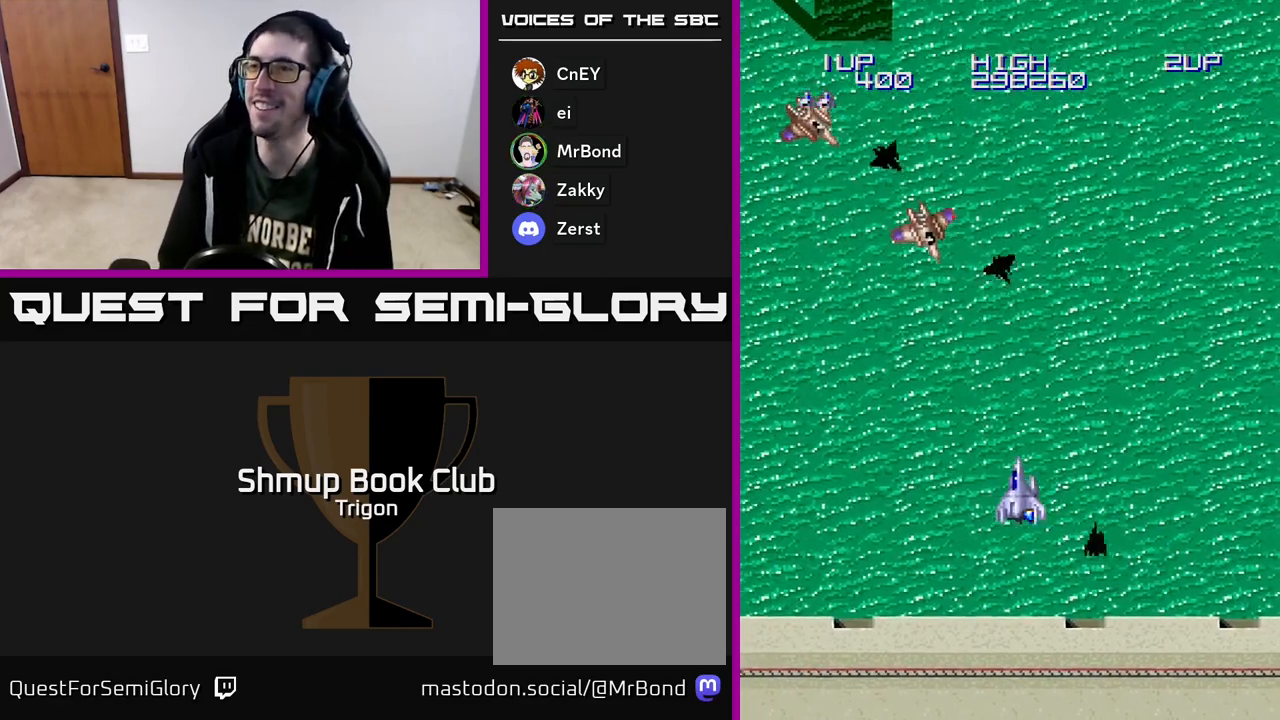
{"buttons": ["DPAD_DOWN", "DPAD_RIGHT"], "right_stick": "center", "events": [[167, "A", "down"], [233, "A", "up"], [300, "A", "down"], [367, "A", "up"], [417, "A", "down"], [450, "DPAD_LEFT", "up"], [483, "DPAD_DOWN", "down"], [483, "DPAD_RIGHT", "down"], [500, "A", "up"]]}
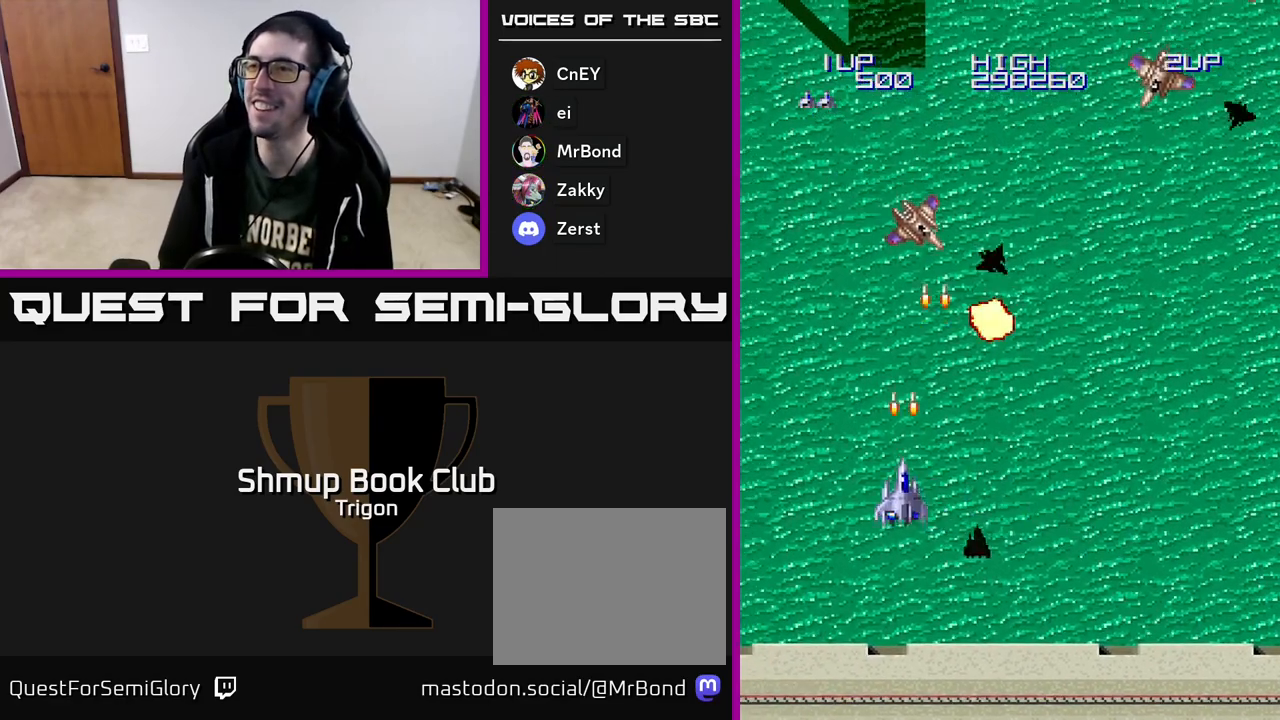
{"buttons": ["DPAD_RIGHT"], "right_stick": "center", "events": [[183, "DPAD_DOWN", "up"]]}
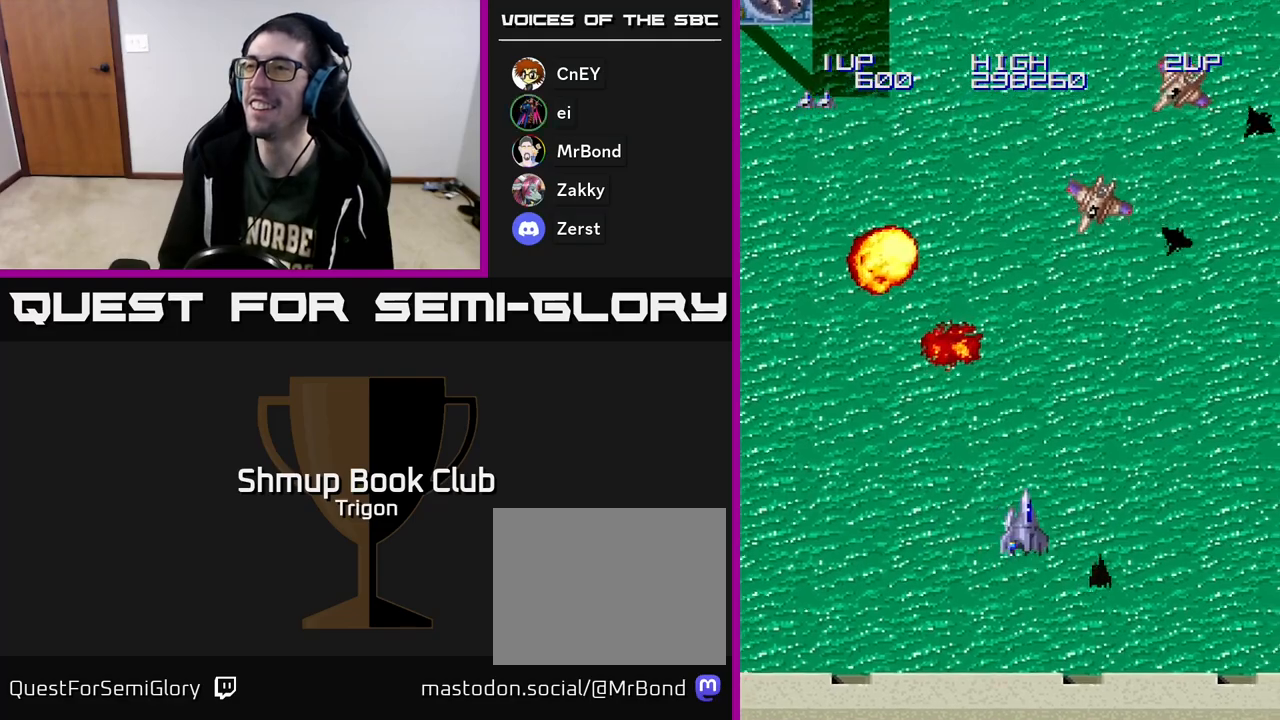
{"buttons": ["DPAD_DOWN"], "right_stick": "center", "events": [[133, "A", "down"], [200, "A", "up"], [267, "A", "down"], [317, "A", "up"], [383, "A", "down"], [450, "A", "up"], [483, "DPAD_DOWN", "down"], [500, "DPAD_RIGHT", "up"]]}
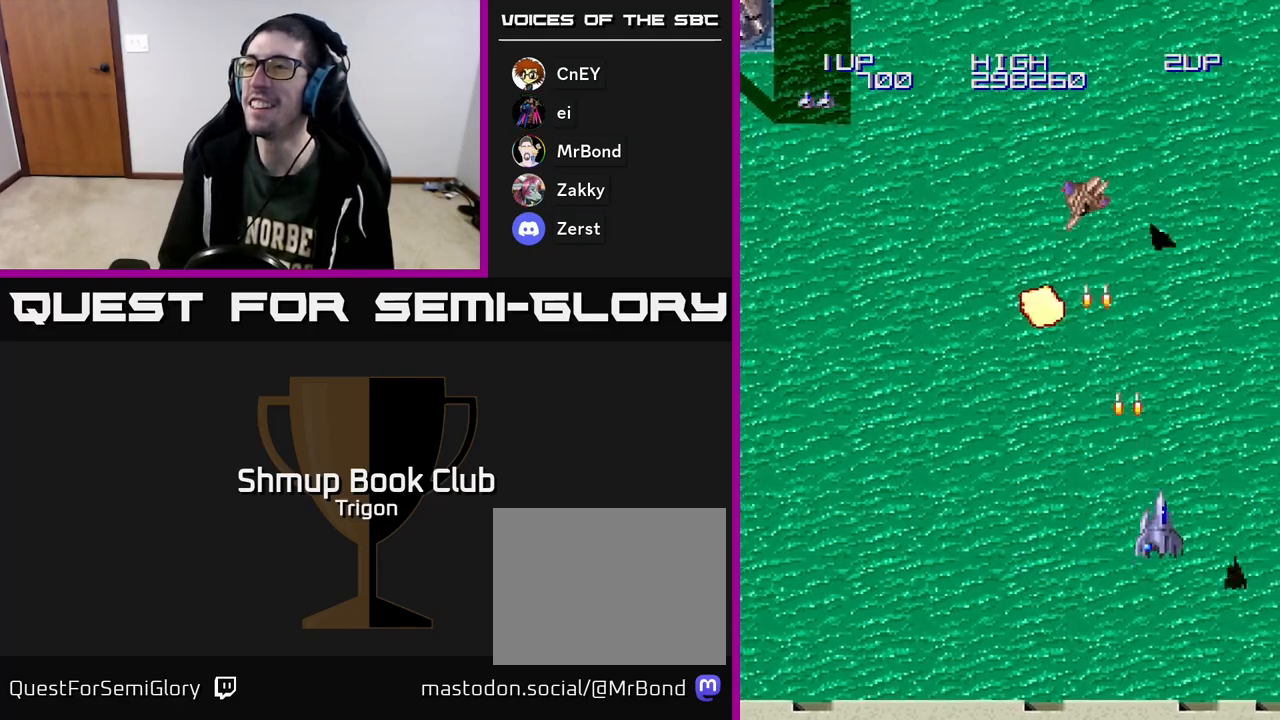
{"buttons": ["DPAD_LEFT"], "right_stick": "center", "events": [[33, "DPAD_LEFT", "down"], [100, "DPAD_DOWN", "up"]]}
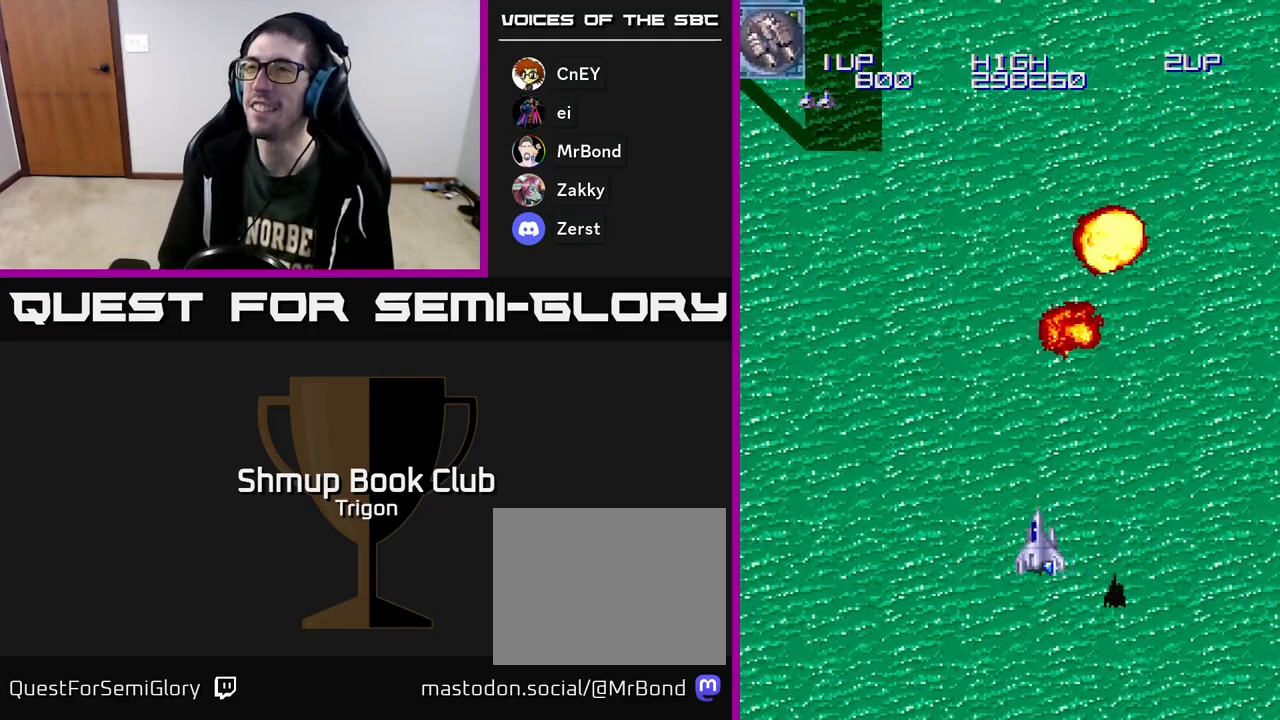
{"buttons": ["DPAD_LEFT"], "right_stick": "center", "events": [[117, "DPAD_UP", "down"], [283, "DPAD_UP", "up"]]}
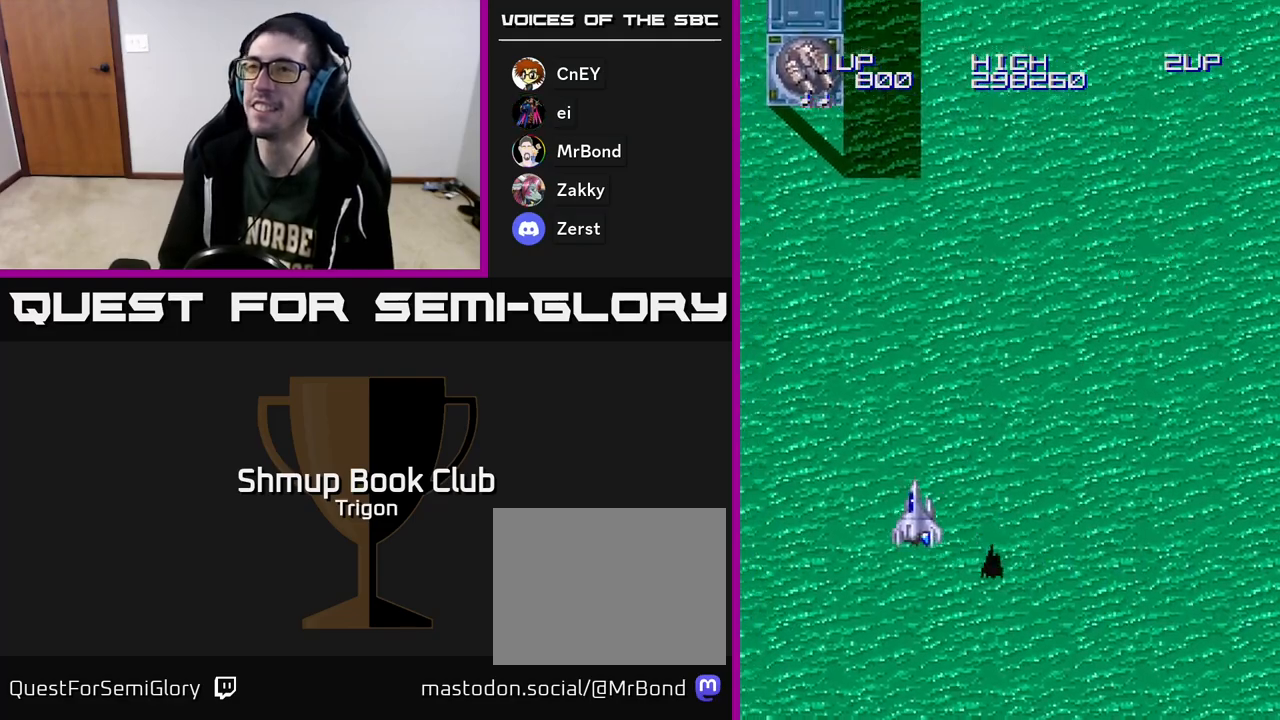
{"buttons": ["A"], "right_stick": "center", "events": [[367, "A", "down"], [367, "DPAD_LEFT", "up"], [433, "A", "up"], [467, "A", "down"]]}
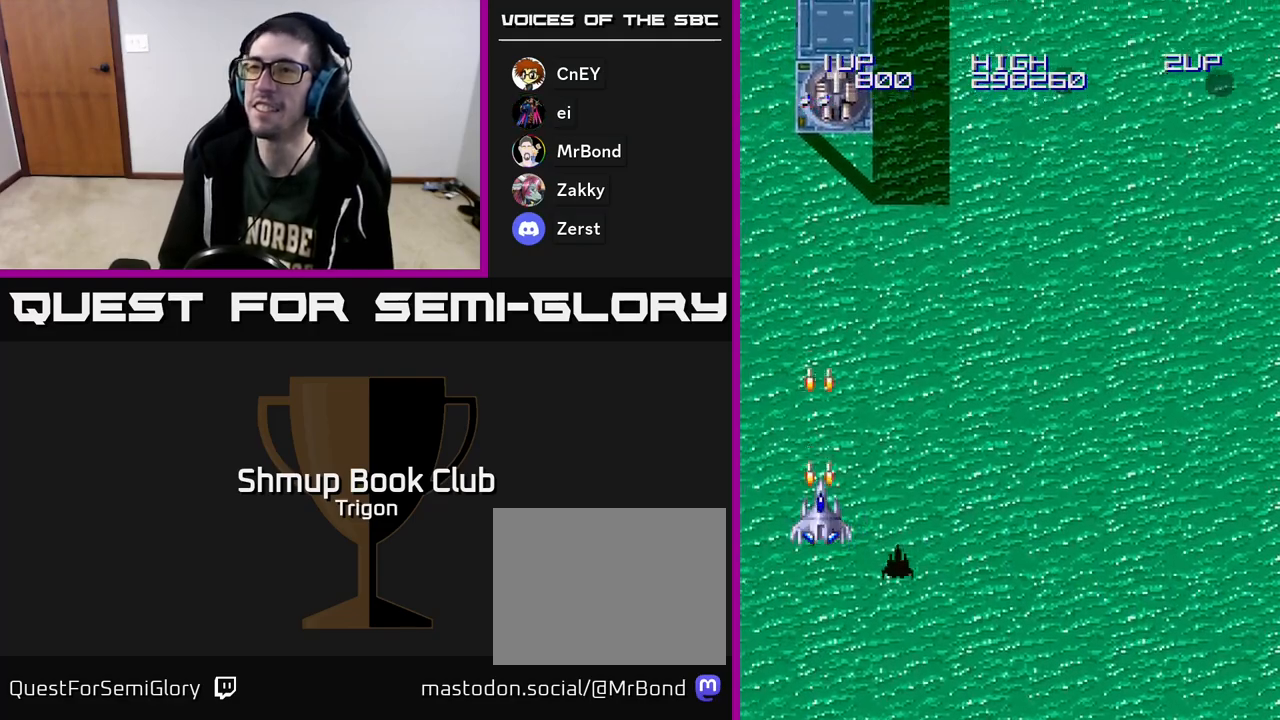
{"buttons": ["DPAD_RIGHT"], "right_stick": "center", "events": [[33, "A", "up"], [100, "DPAD_RIGHT", "down"]]}
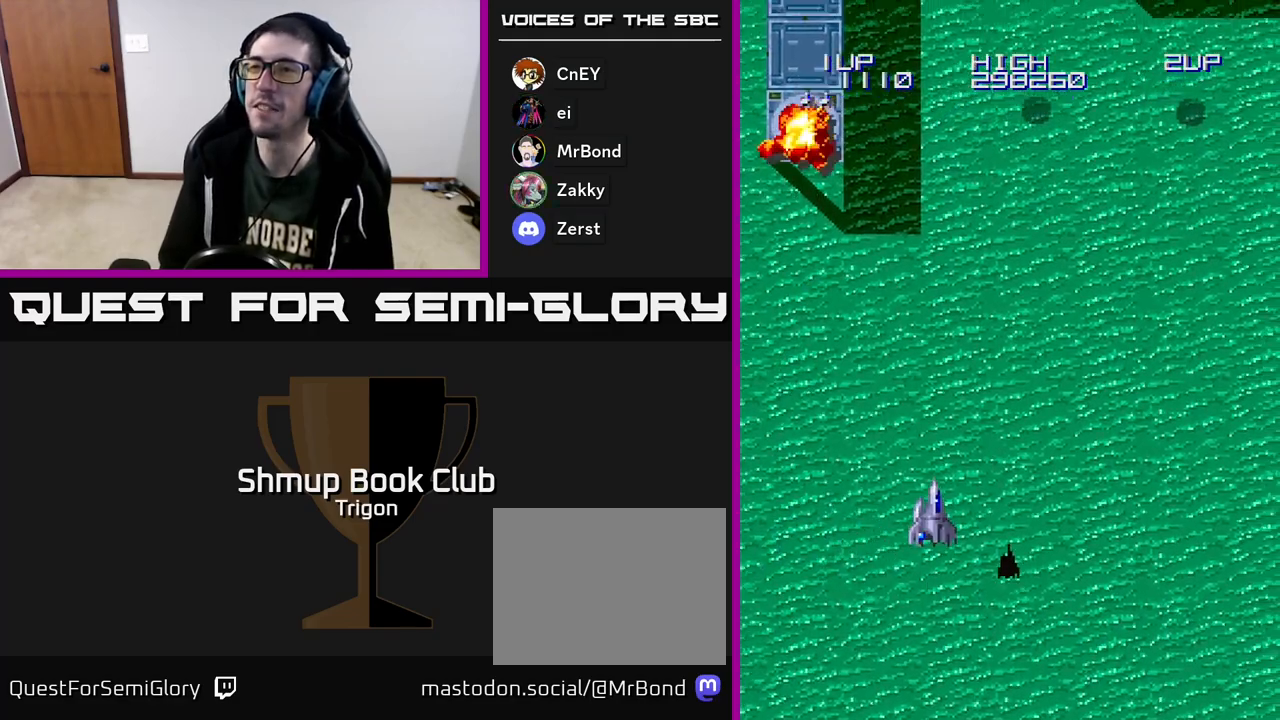
{"buttons": ["DPAD_RIGHT"], "right_stick": "center", "events": []}
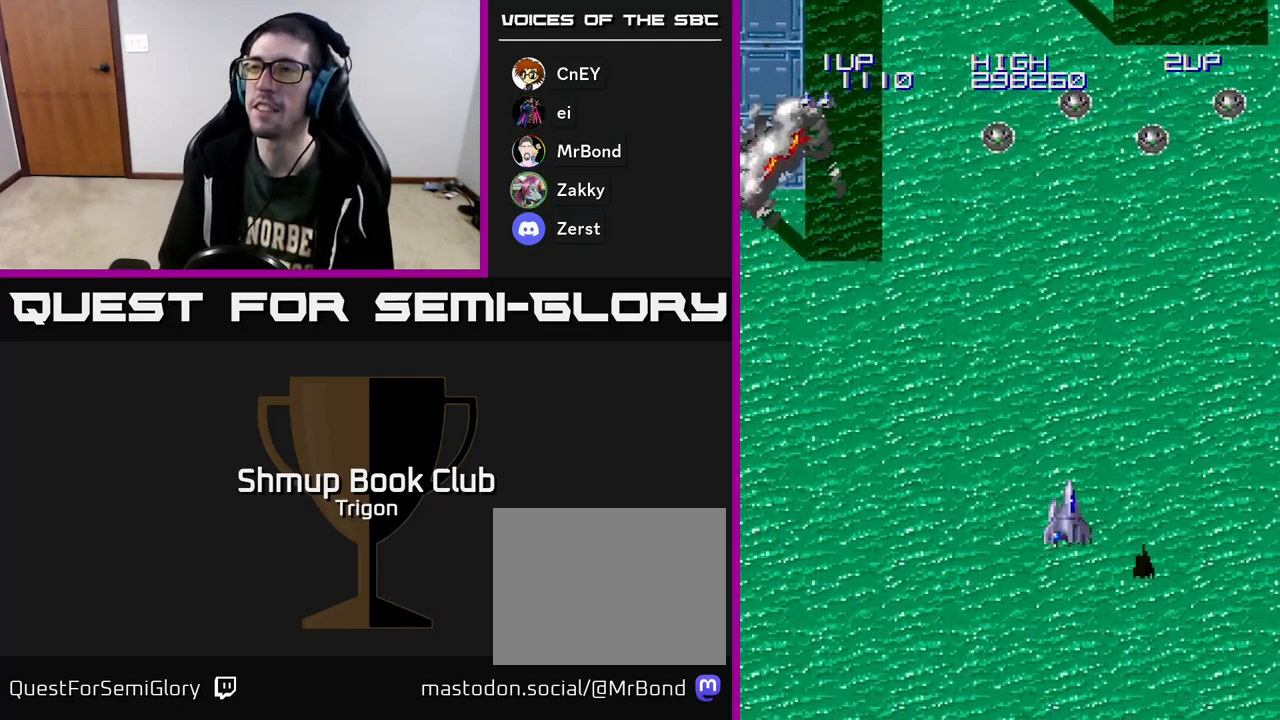
{"buttons": ["A", "DPAD_RIGHT"], "right_stick": "center", "events": [[100, "DPAD_RIGHT", "up"], [133, "DPAD_LEFT", "down"], [283, "A", "down"], [350, "DPAD_LEFT", "up"], [367, "A", "up"], [400, "DPAD_RIGHT", "down"], [467, "A", "down"]]}
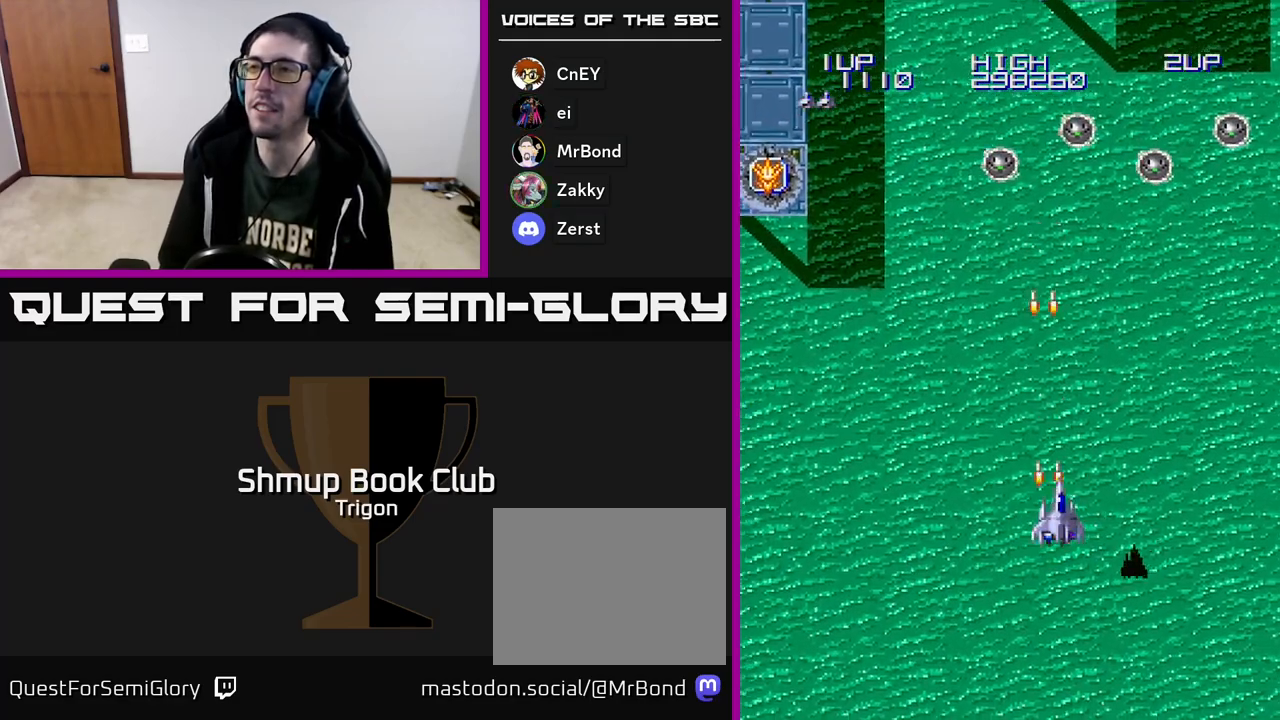
{"buttons": ["A", "DPAD_RIGHT"], "right_stick": "center", "events": [[50, "A", "up"], [183, "A", "down"], [250, "A", "up"], [333, "A", "down"], [400, "A", "up"], [500, "A", "down"]]}
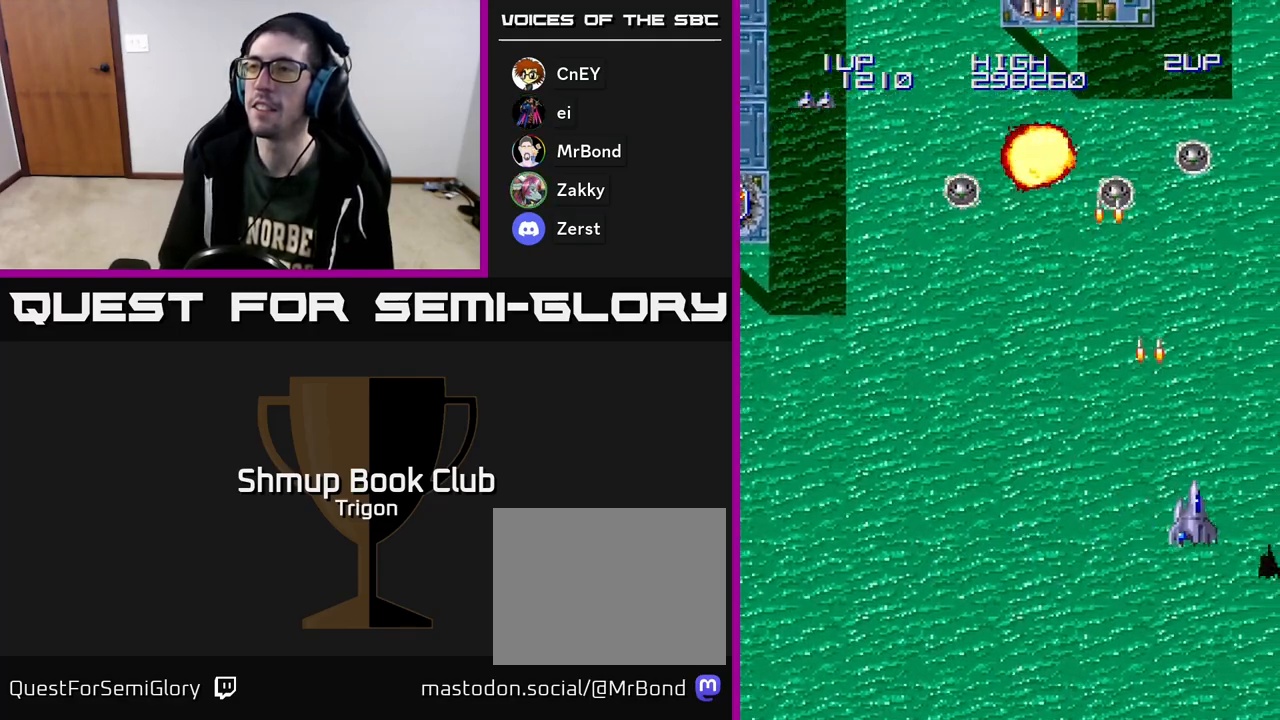
{"buttons": ["DPAD_LEFT"], "right_stick": "center", "events": [[83, "A", "up"], [167, "A", "down"], [167, "DPAD_RIGHT", "up"], [200, "DPAD_LEFT", "down"], [250, "A", "up"]]}
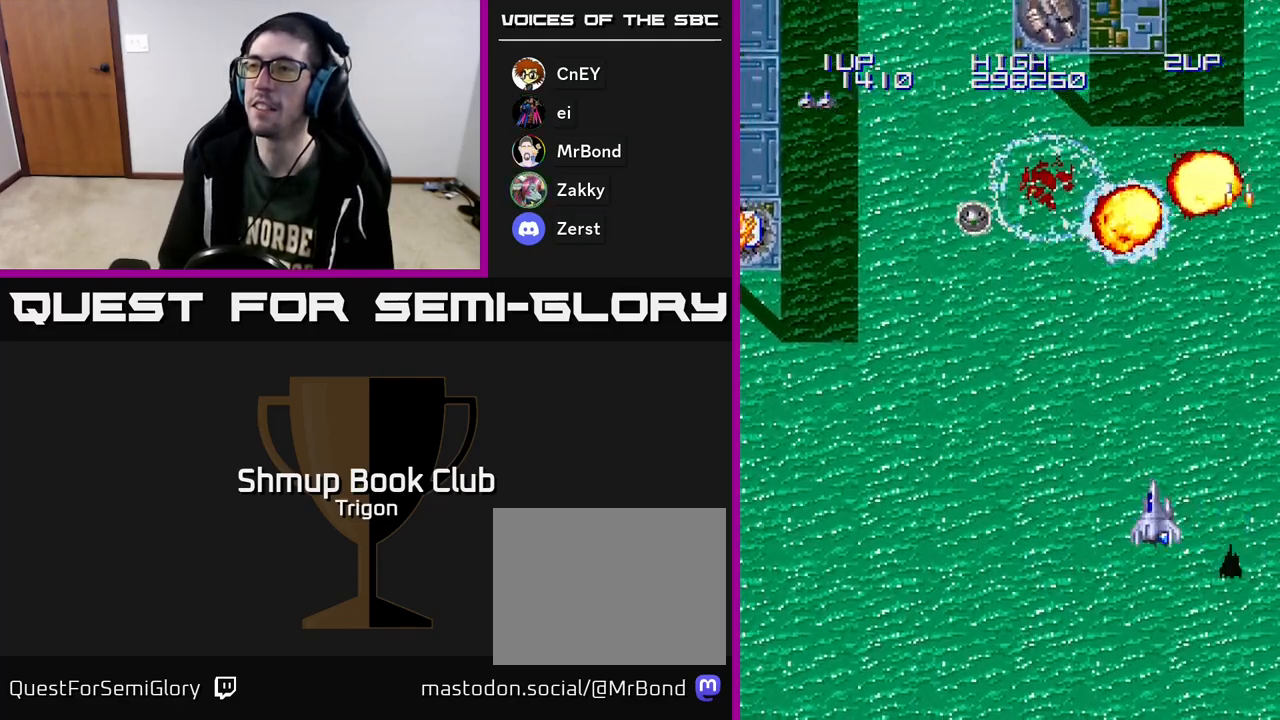
{"buttons": [], "right_stick": "center", "events": [[250, "A", "down"], [283, "DPAD_LEFT", "up"], [317, "A", "up"], [367, "A", "down"], [450, "A", "up"]]}
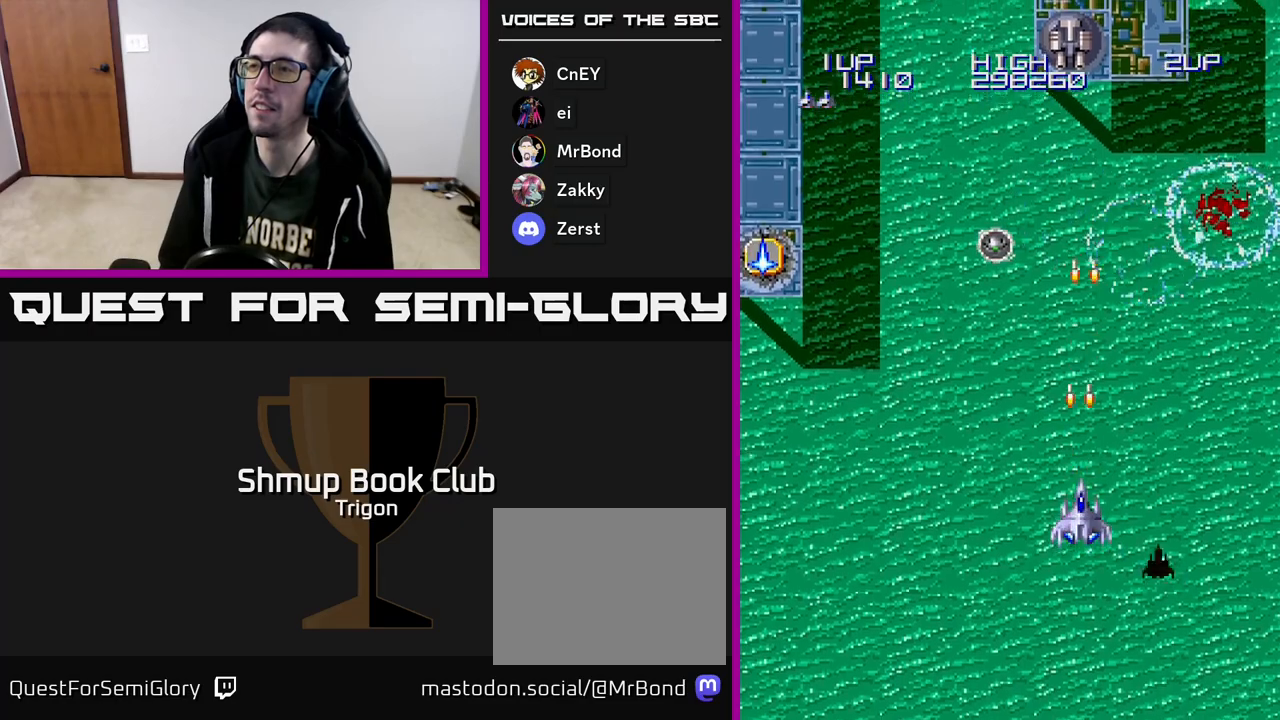
{"buttons": ["DPAD_LEFT"], "right_stick": "center", "events": [[17, "DPAD_LEFT", "down"], [167, "A", "down"], [233, "A", "up"], [333, "A", "down"], [400, "A", "up"]]}
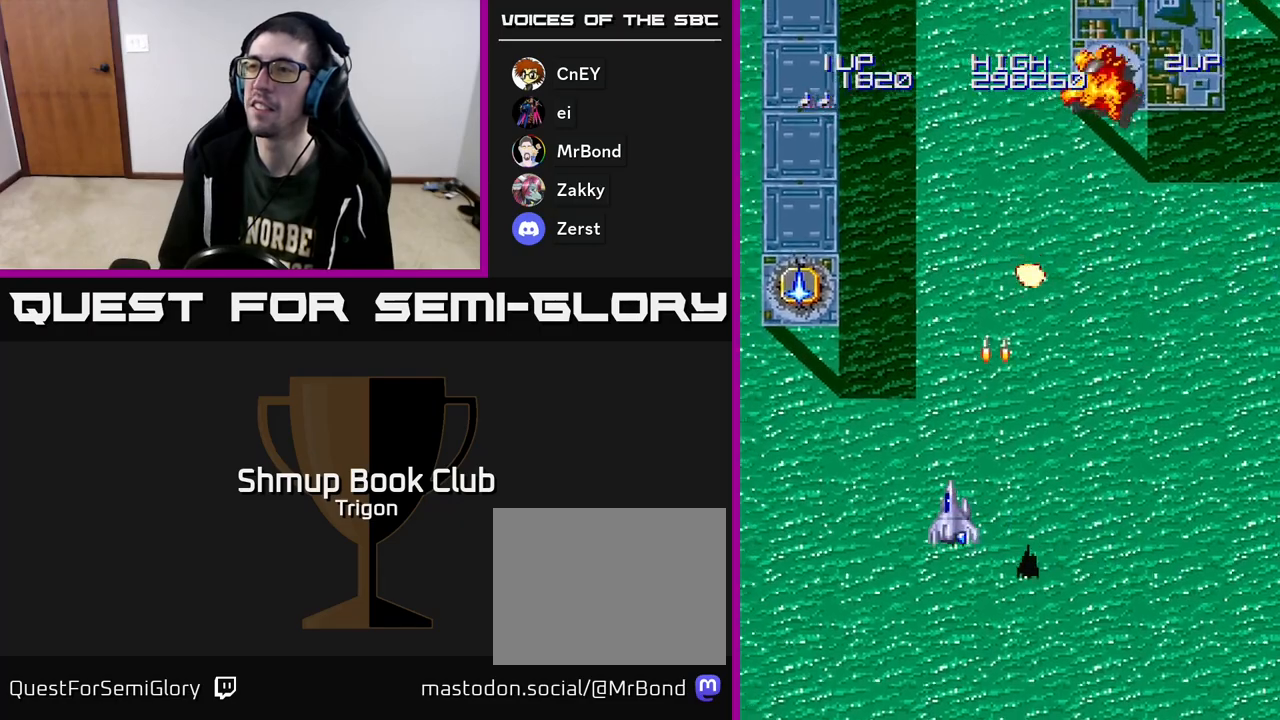
{"buttons": ["DPAD_UP", "DPAD_LEFT"], "right_stick": "center", "events": [[433, "DPAD_UP", "down"]]}
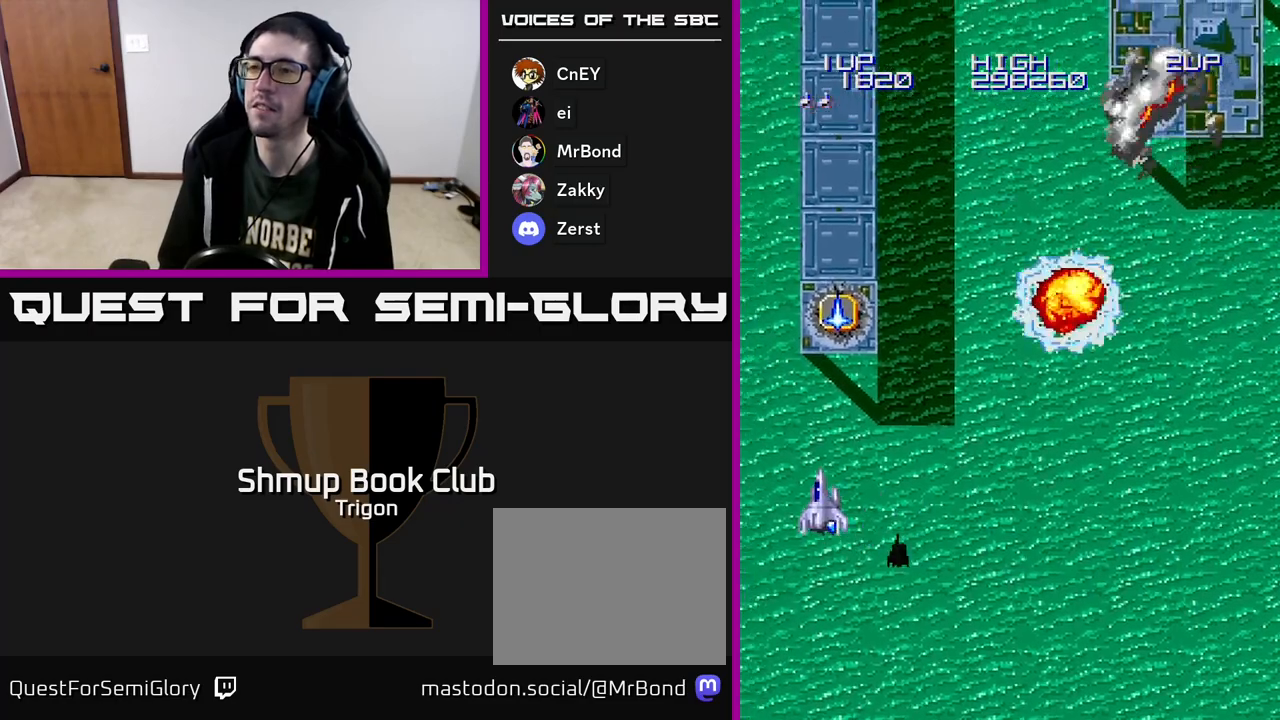
{"buttons": ["DPAD_UP", "DPAD_RIGHT"], "right_stick": "center", "events": [[33, "DPAD_LEFT", "up"], [433, "DPAD_RIGHT", "down"]]}
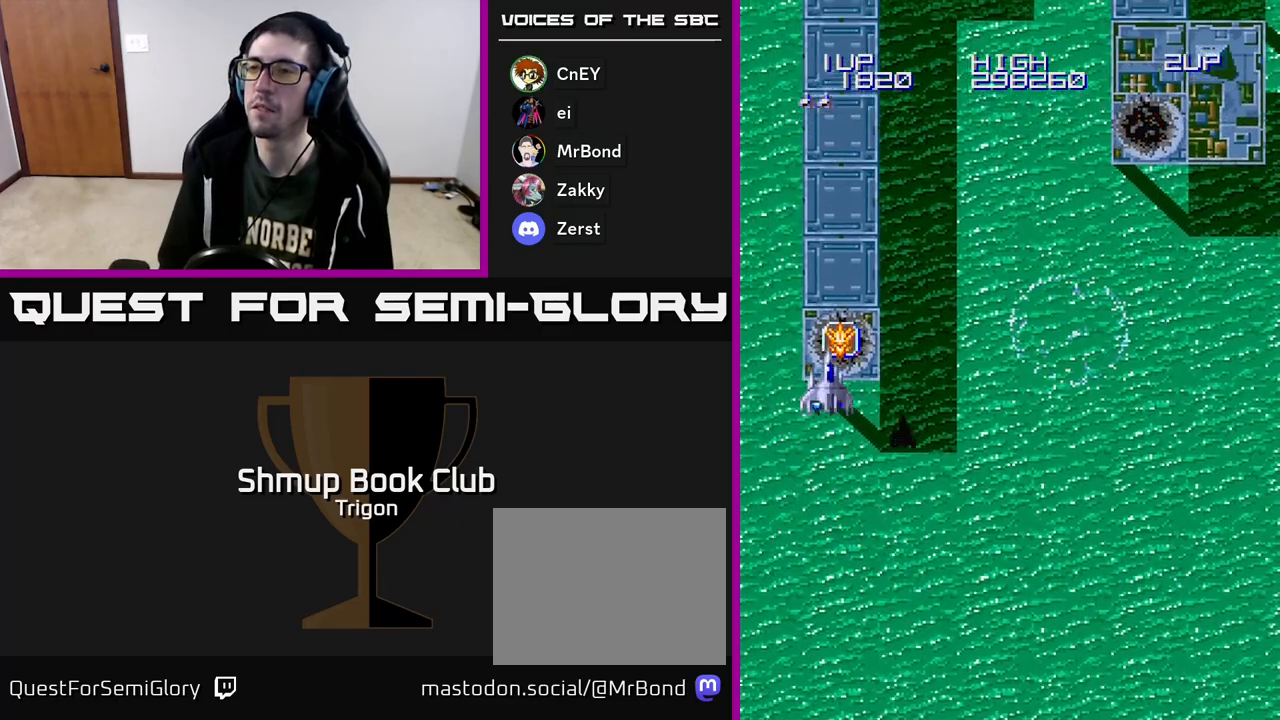
{"buttons": ["DPAD_DOWN"], "right_stick": "center", "events": [[150, "DPAD_UP", "up"], [183, "DPAD_DOWN", "down"], [417, "DPAD_RIGHT", "up"]]}
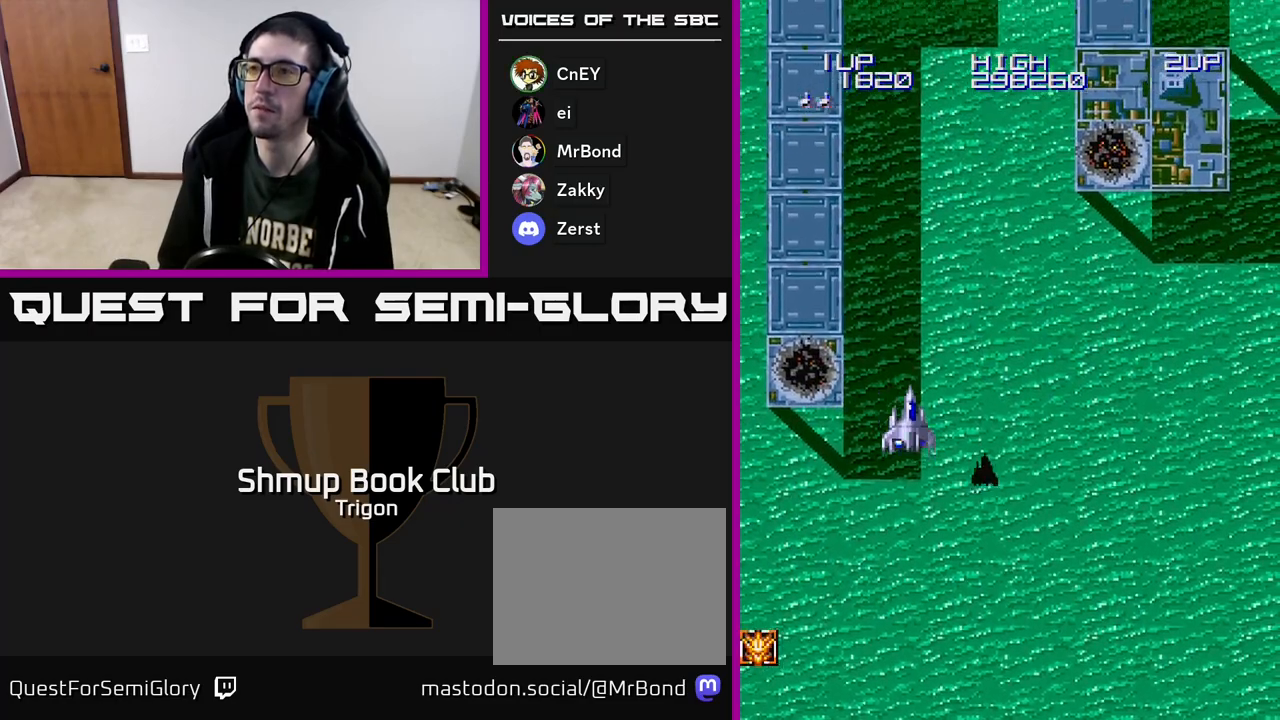
{"buttons": ["DPAD_LEFT"], "right_stick": "center", "events": [[150, "DPAD_RIGHT", "down"], [167, "A", "down"], [233, "A", "up"], [383, "A", "down"], [383, "DPAD_DOWN", "up"], [383, "DPAD_RIGHT", "up"], [417, "DPAD_LEFT", "down"], [483, "A", "up"]]}
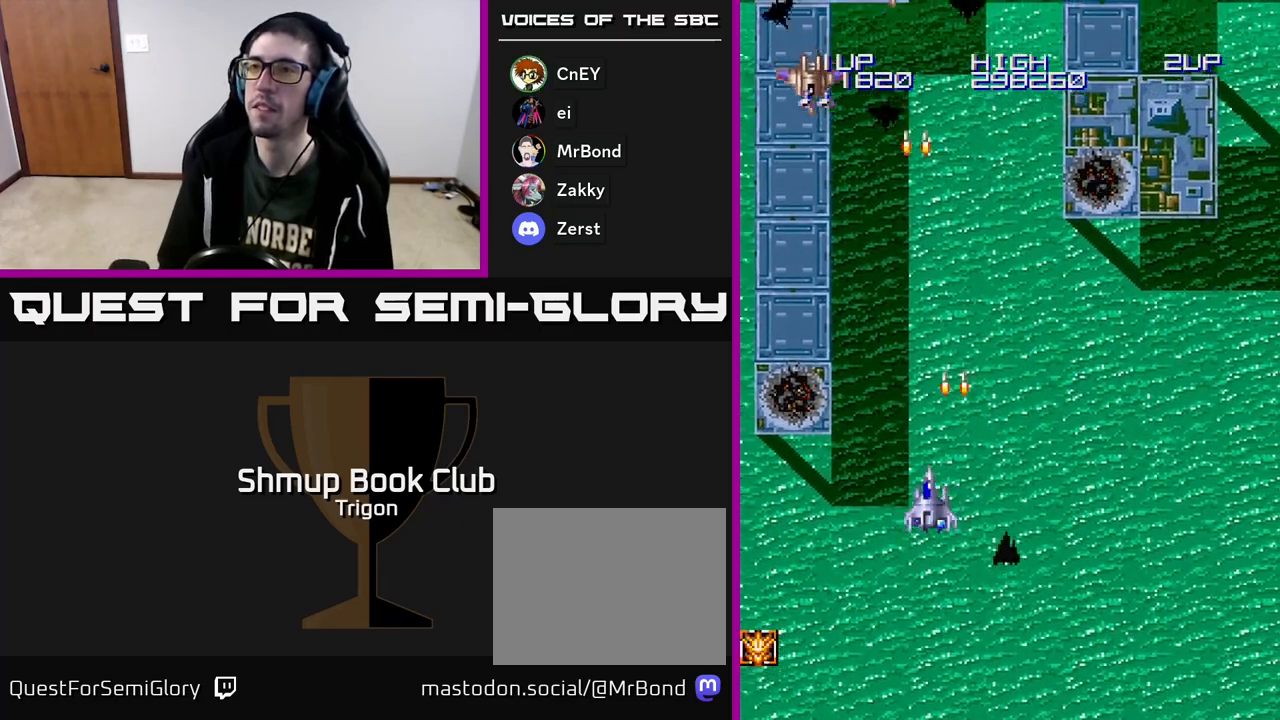
{"buttons": ["DPAD_LEFT"], "right_stick": "center", "events": [[183, "A", "down"], [267, "A", "up"], [333, "DPAD_LEFT", "up"], [350, "A", "down"], [450, "A", "up"], [500, "DPAD_LEFT", "down"]]}
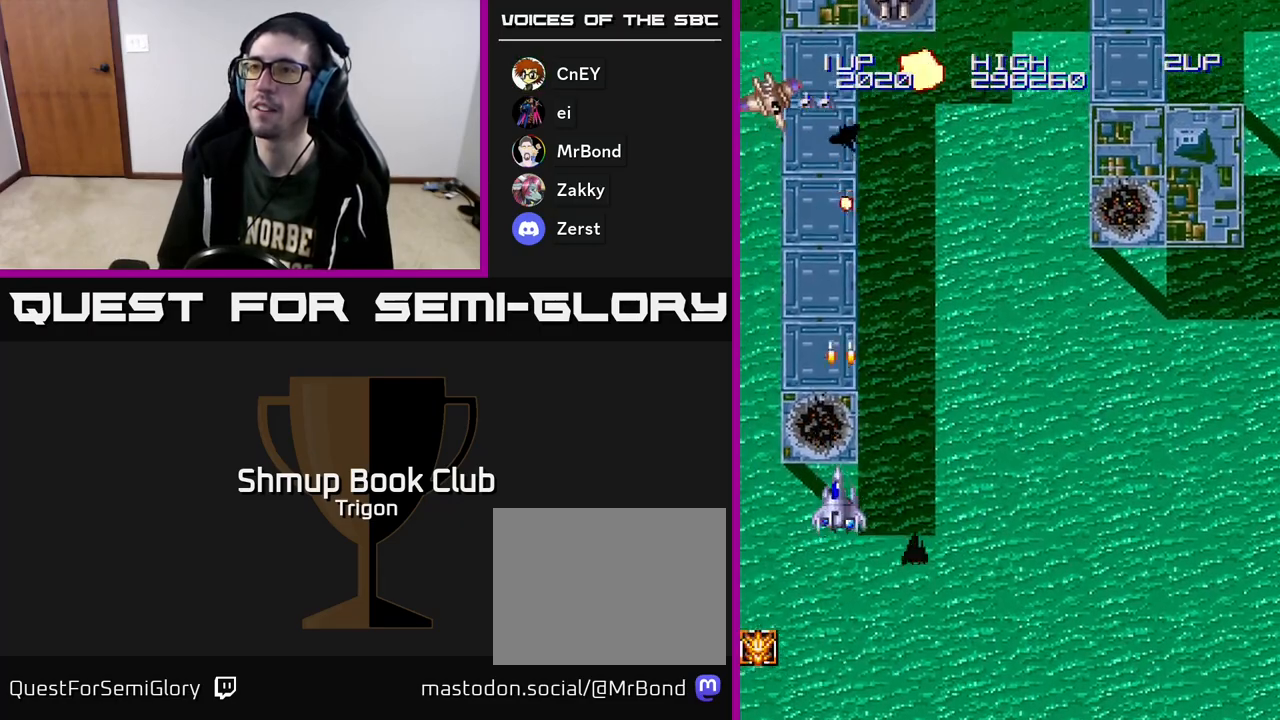
{"buttons": ["DPAD_RIGHT"], "right_stick": "center", "events": [[33, "A", "down"], [100, "A", "up"], [133, "DPAD_LEFT", "up"], [200, "A", "down"], [200, "DPAD_DOWN", "down"], [233, "DPAD_RIGHT", "down"], [300, "A", "up"], [367, "DPAD_DOWN", "up"]]}
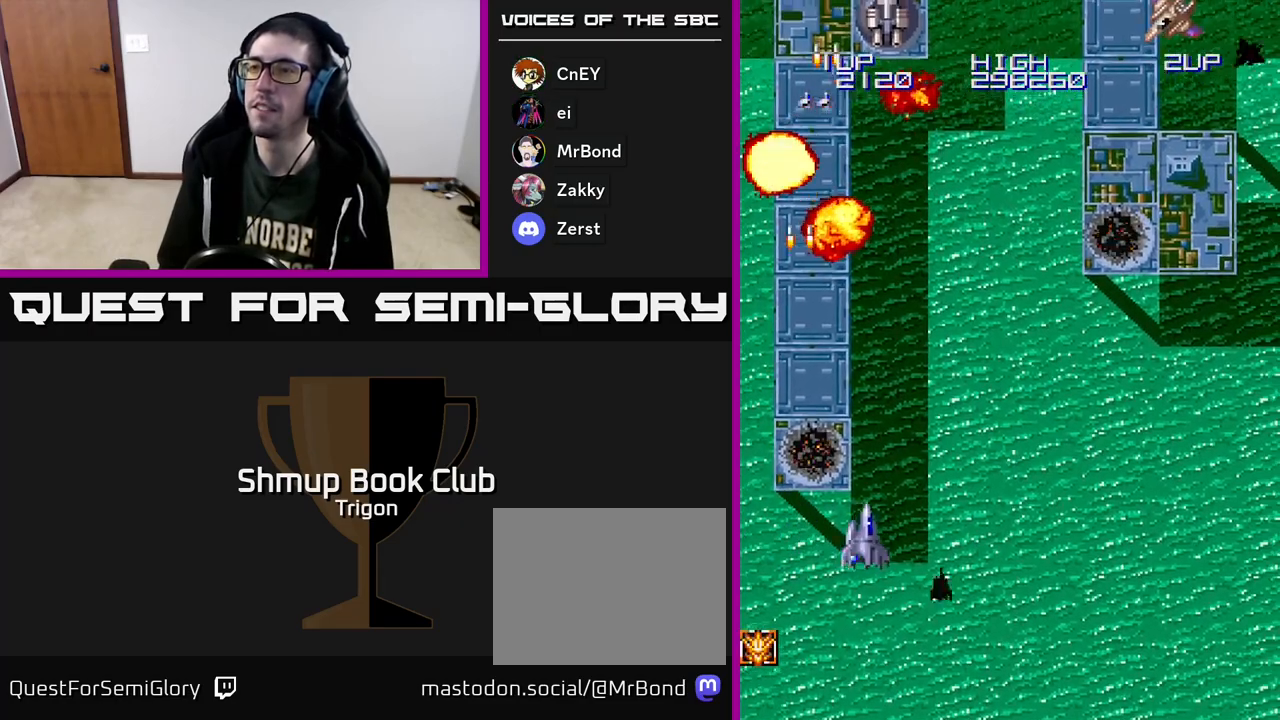
{"buttons": ["DPAD_RIGHT"], "right_stick": "center", "events": [[100, "DPAD_RIGHT", "up"], [150, "A", "down"], [183, "A", "up"], [250, "A", "down"], [317, "A", "up"], [383, "DPAD_RIGHT", "down"]]}